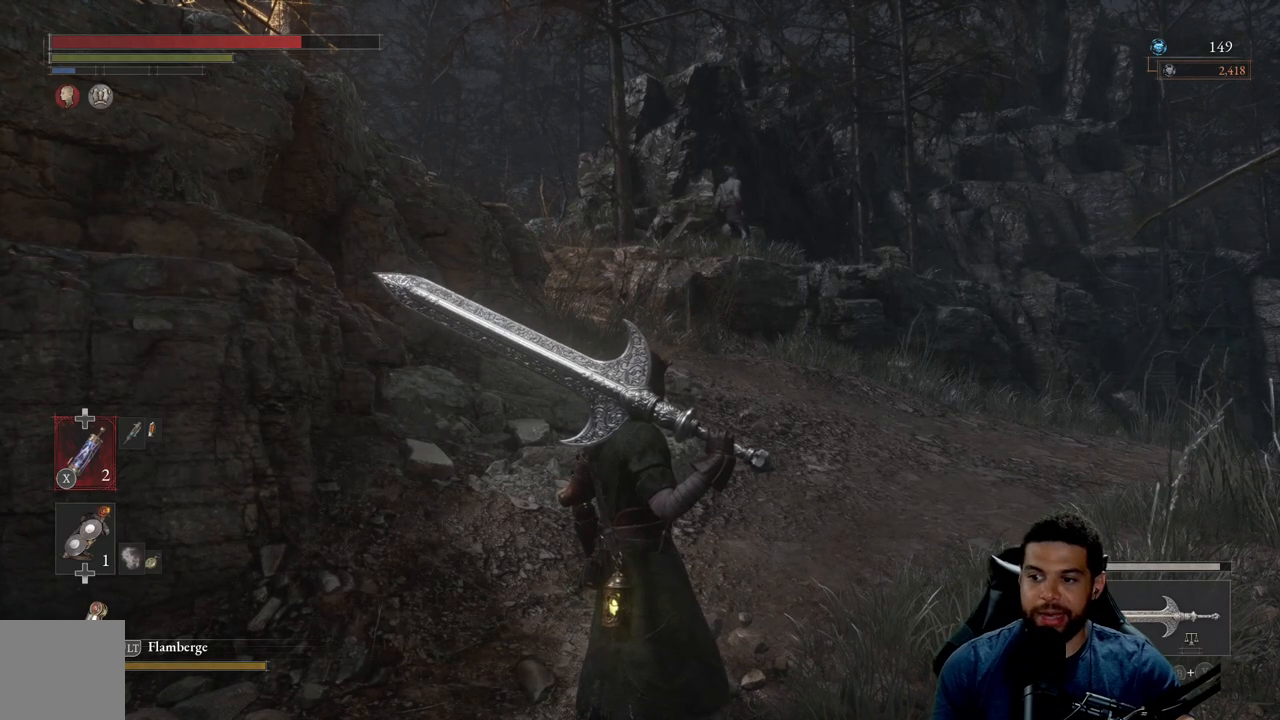
Gameplay with a controller (Xbox layout); each line is a JSON object with the inputs held at the frame after it. "events" lists button and stick changes between this image and that frame as [ms after this image, input, new state], when the widget could be followed in between. Not read: SHARE.
{"buttons": [], "left_stick": "up-right", "right_stick": "down-left", "events": [[17, "left_stick", "up-right"], [417, "right_stick", "down-left"]]}
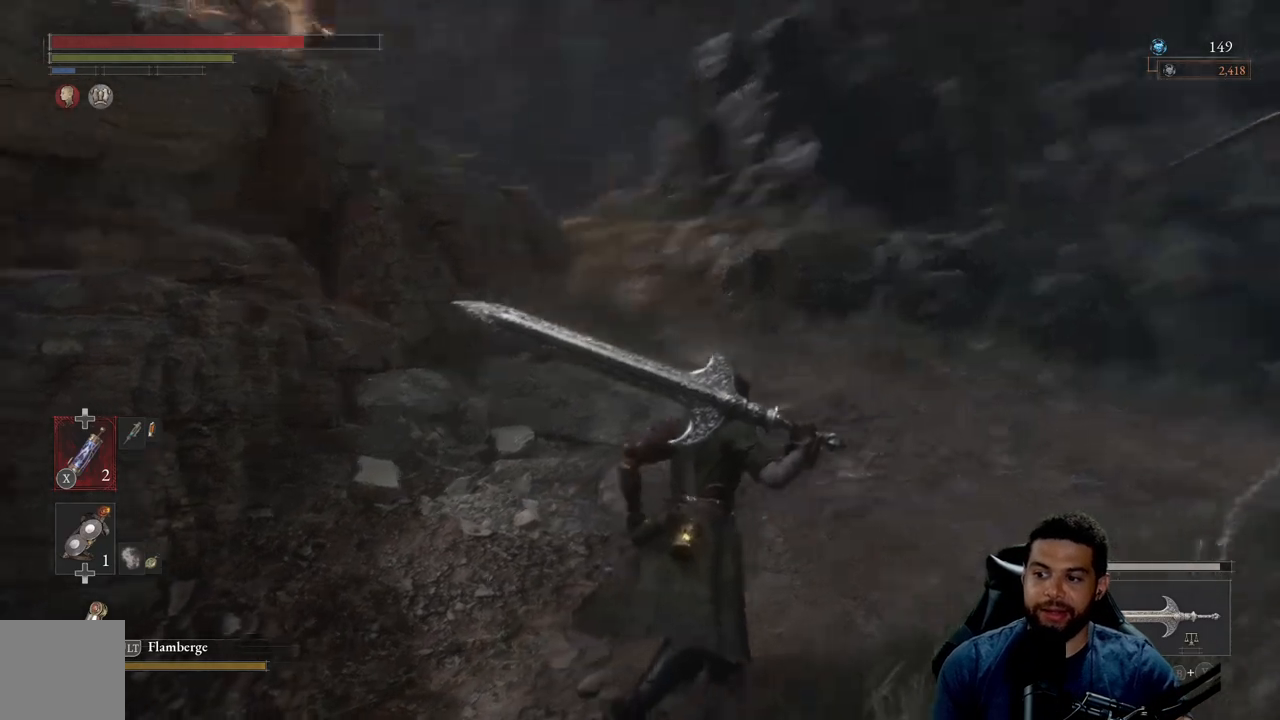
{"buttons": [], "left_stick": "up-right", "right_stick": "left", "events": [[50, "right_stick", "center"], [183, "right_stick", "left"], [350, "right_stick", "center"], [450, "right_stick", "left"]]}
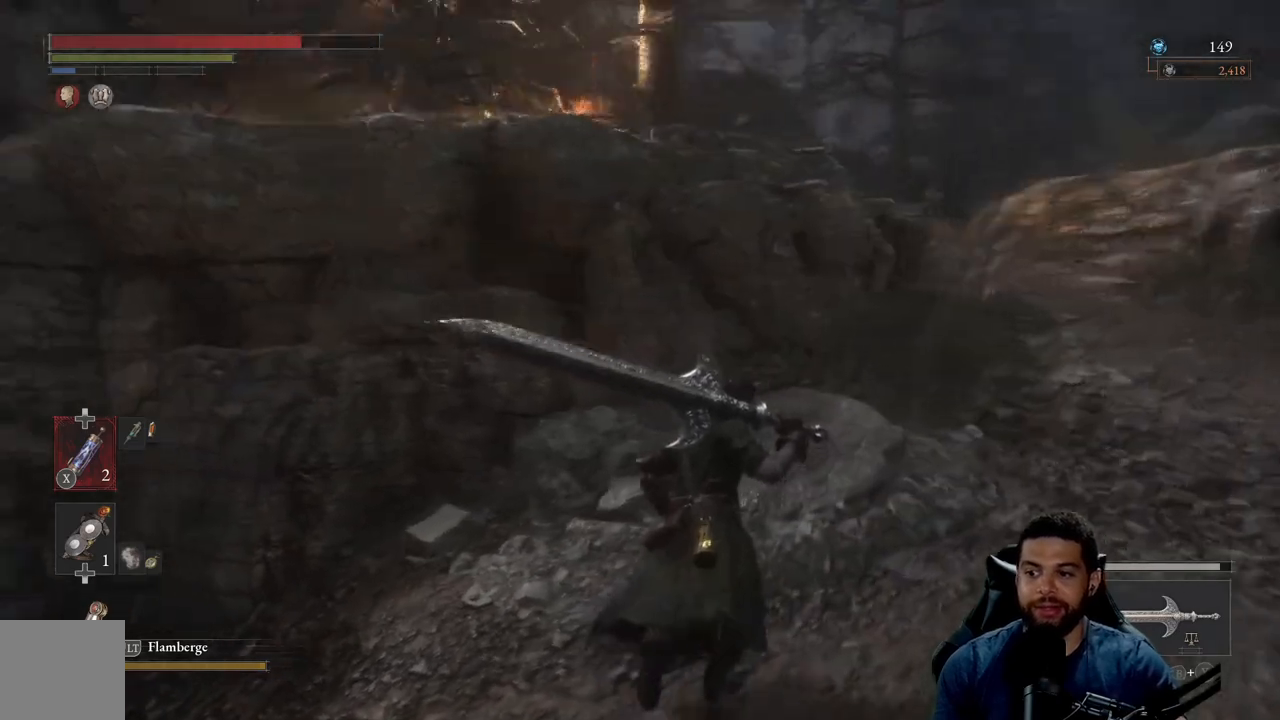
{"buttons": ["B"], "left_stick": "up-right", "right_stick": "center", "events": [[83, "right_stick", "center"], [183, "B", "down"]]}
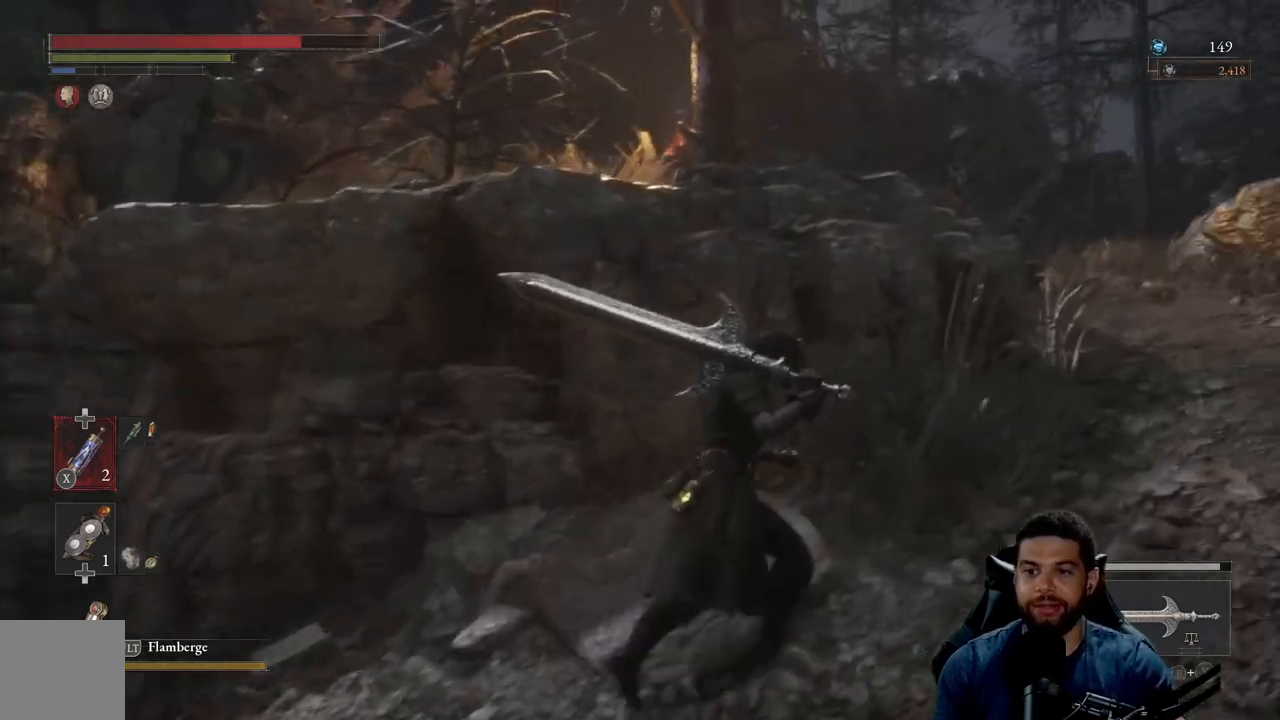
{"buttons": [], "left_stick": "up-right", "right_stick": "center", "events": [[17, "left_stick", "right"], [350, "left_stick", "up-right"], [500, "B", "up"]]}
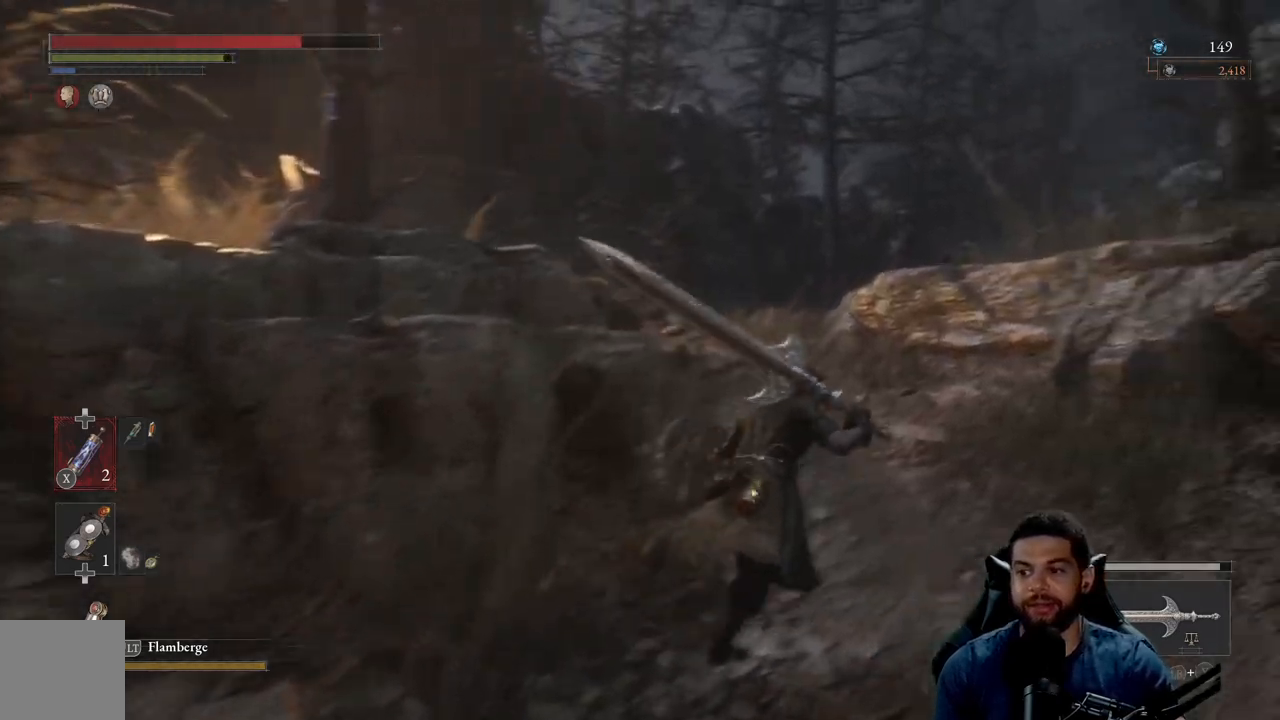
{"buttons": [], "left_stick": "center", "right_stick": "center", "events": [[167, "left_stick", "center"], [233, "right_stick", "left"], [417, "right_stick", "center"]]}
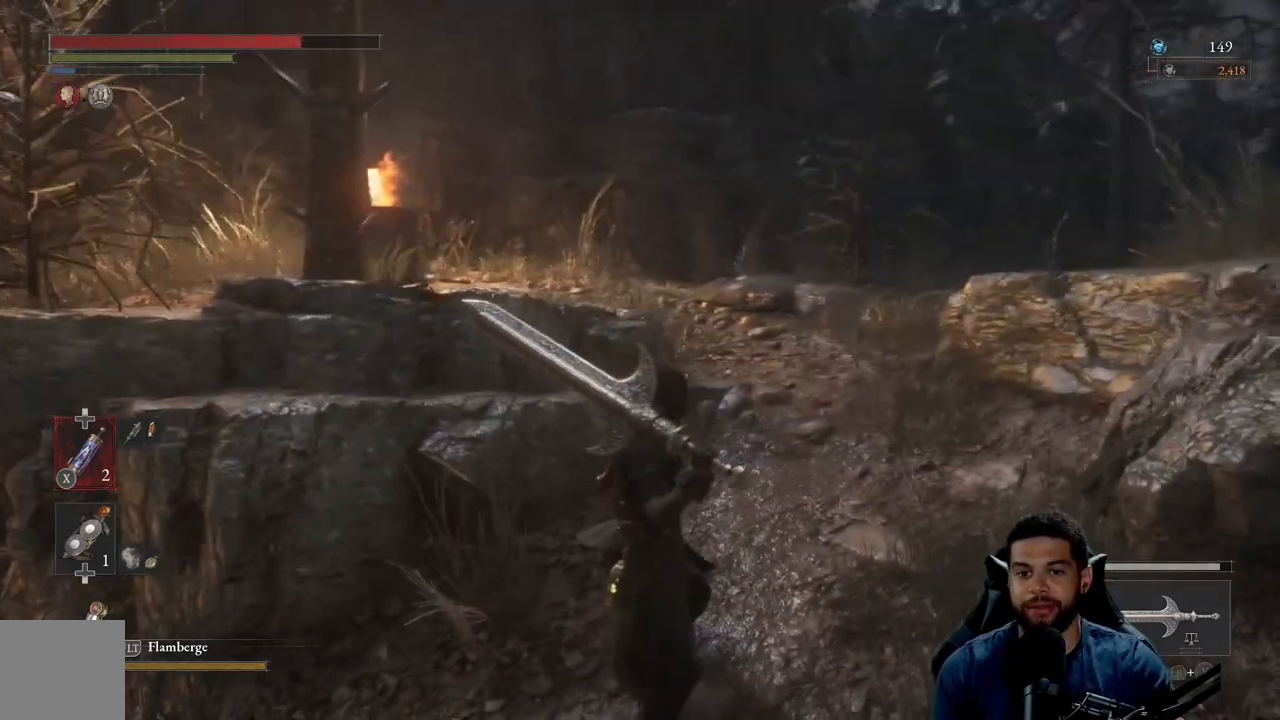
{"buttons": [], "left_stick": "center", "right_stick": "center", "events": []}
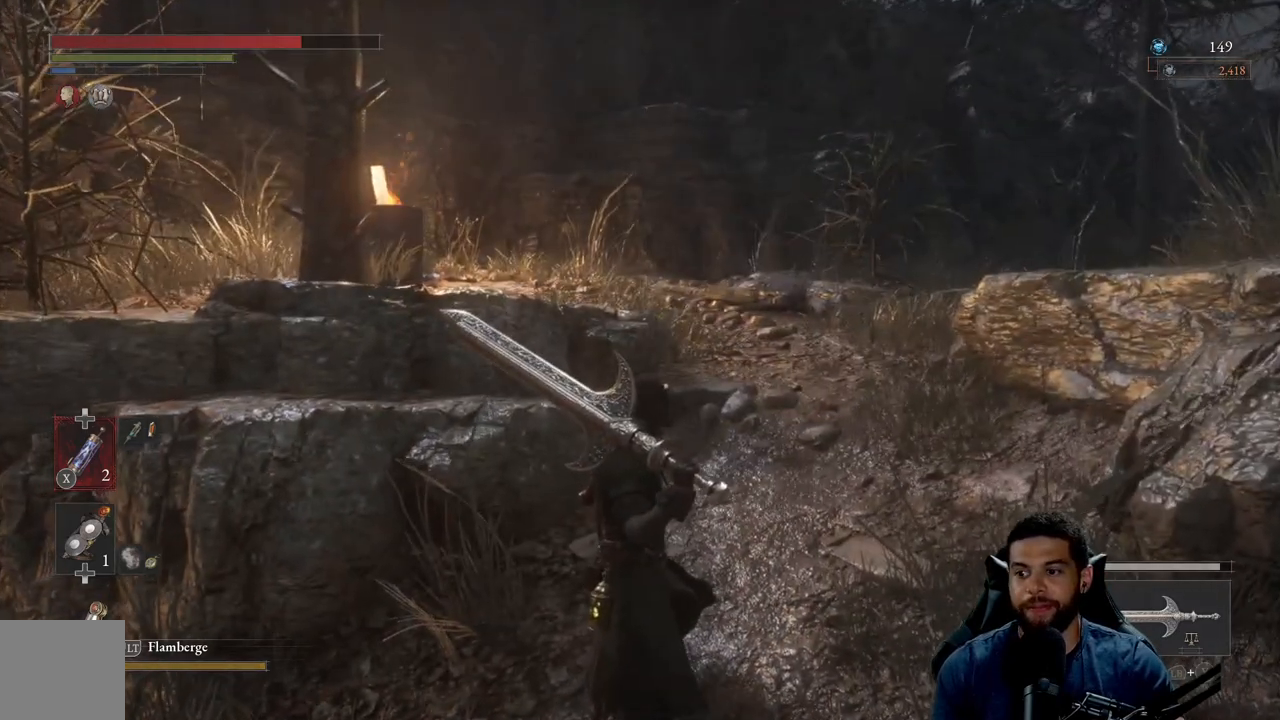
{"buttons": [], "left_stick": "up", "right_stick": "down-left", "events": [[100, "left_stick", "up"], [183, "right_stick", "left"], [250, "right_stick", "down-left"]]}
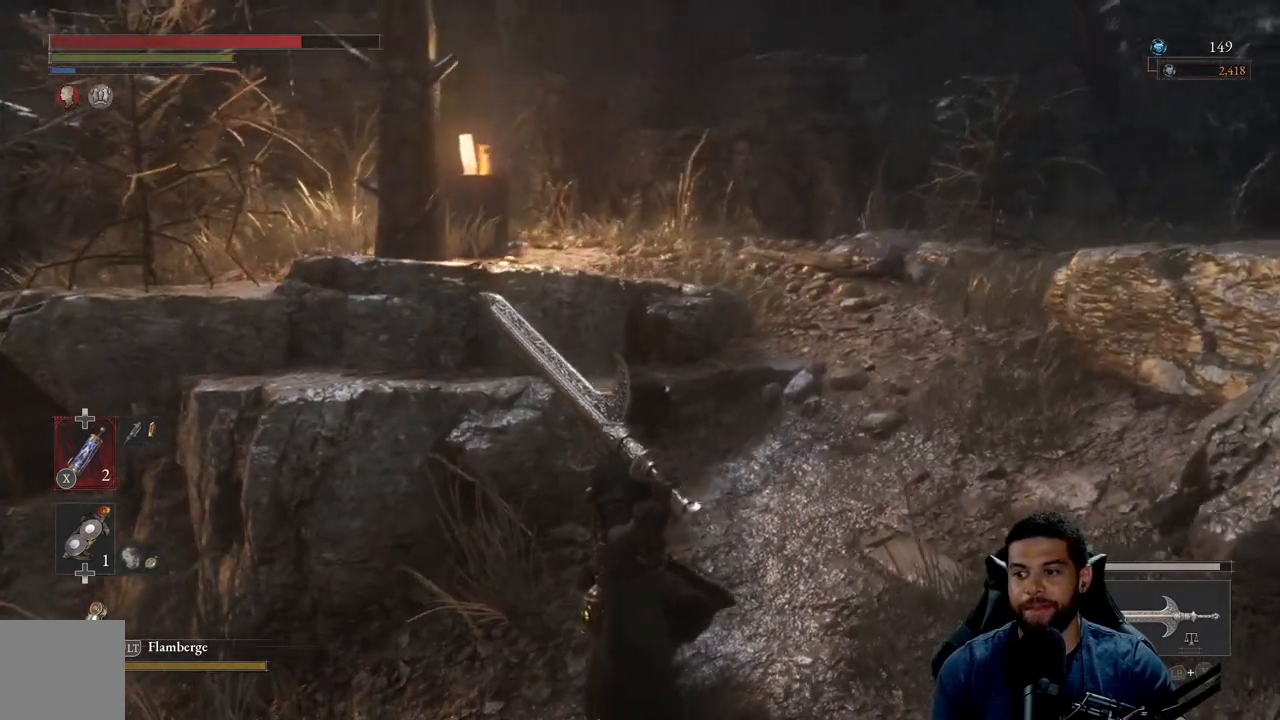
{"buttons": [], "left_stick": "up-right", "right_stick": "center", "events": [[100, "left_stick", "up-right"], [200, "right_stick", "center"]]}
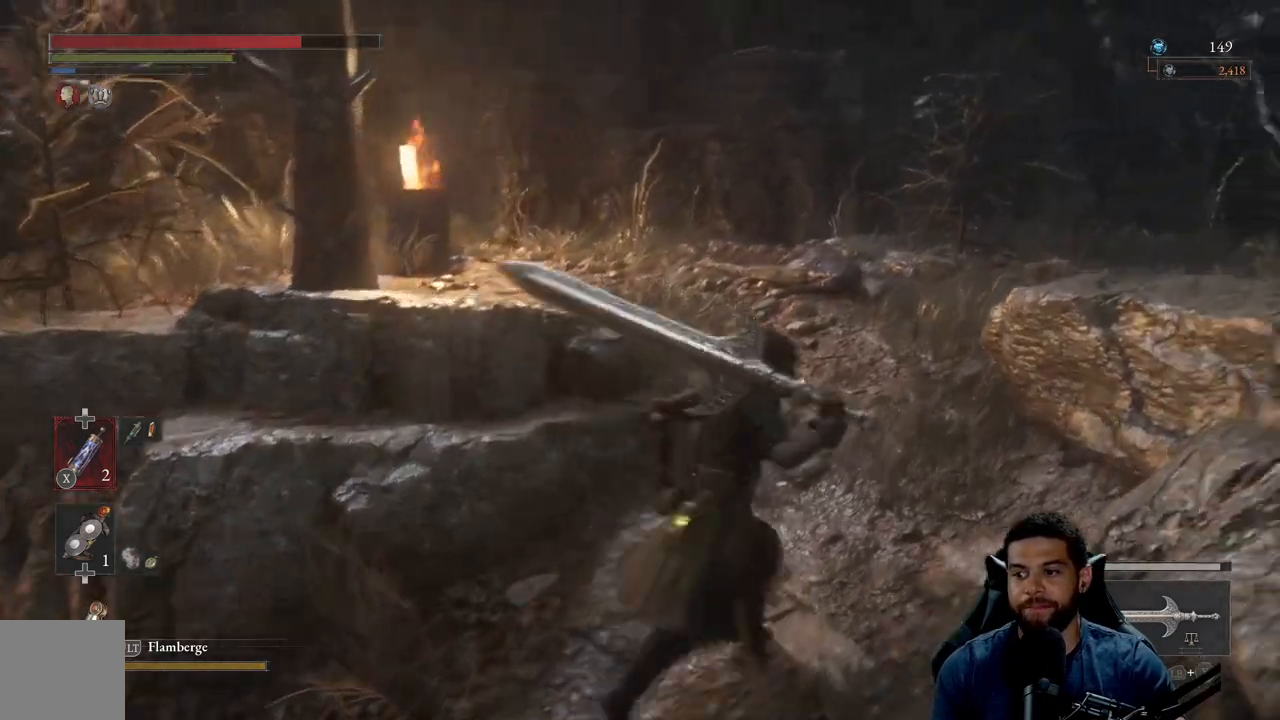
{"buttons": [], "left_stick": "up", "right_stick": "left", "events": [[67, "right_stick", "left"], [467, "left_stick", "up"]]}
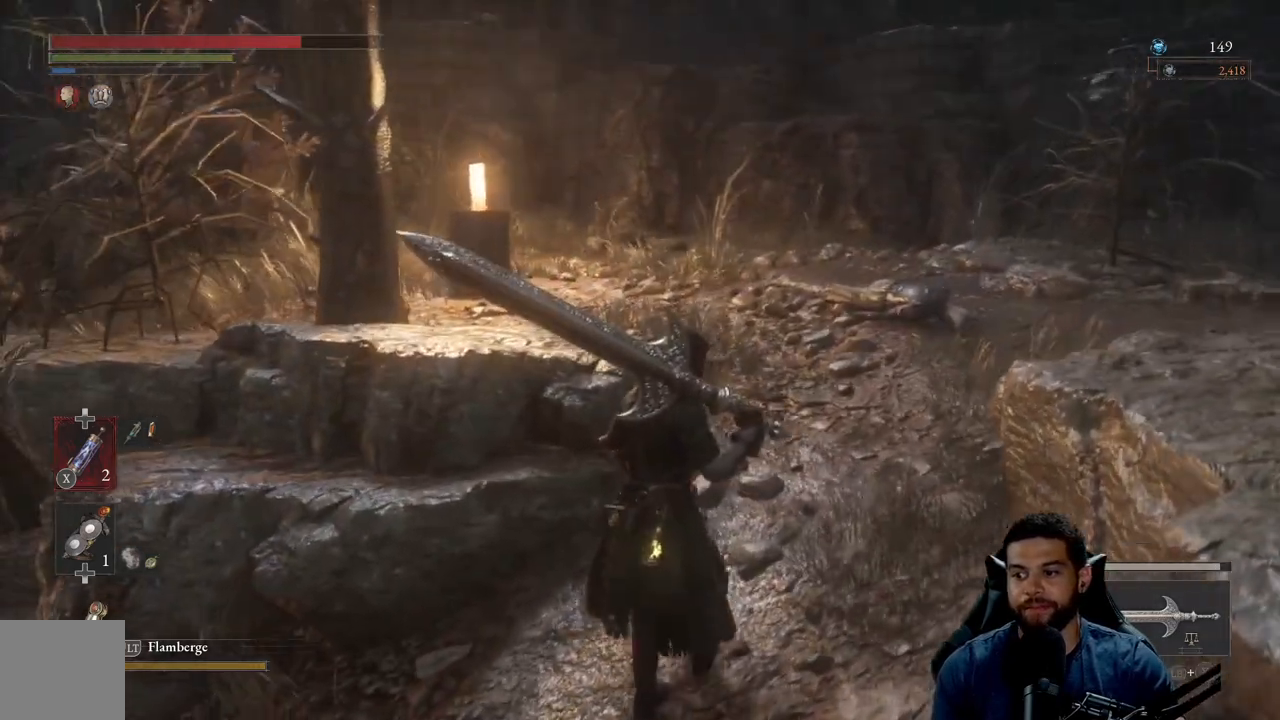
{"buttons": [], "left_stick": "up-right", "right_stick": "center", "events": [[33, "right_stick", "center"], [183, "left_stick", "up-right"]]}
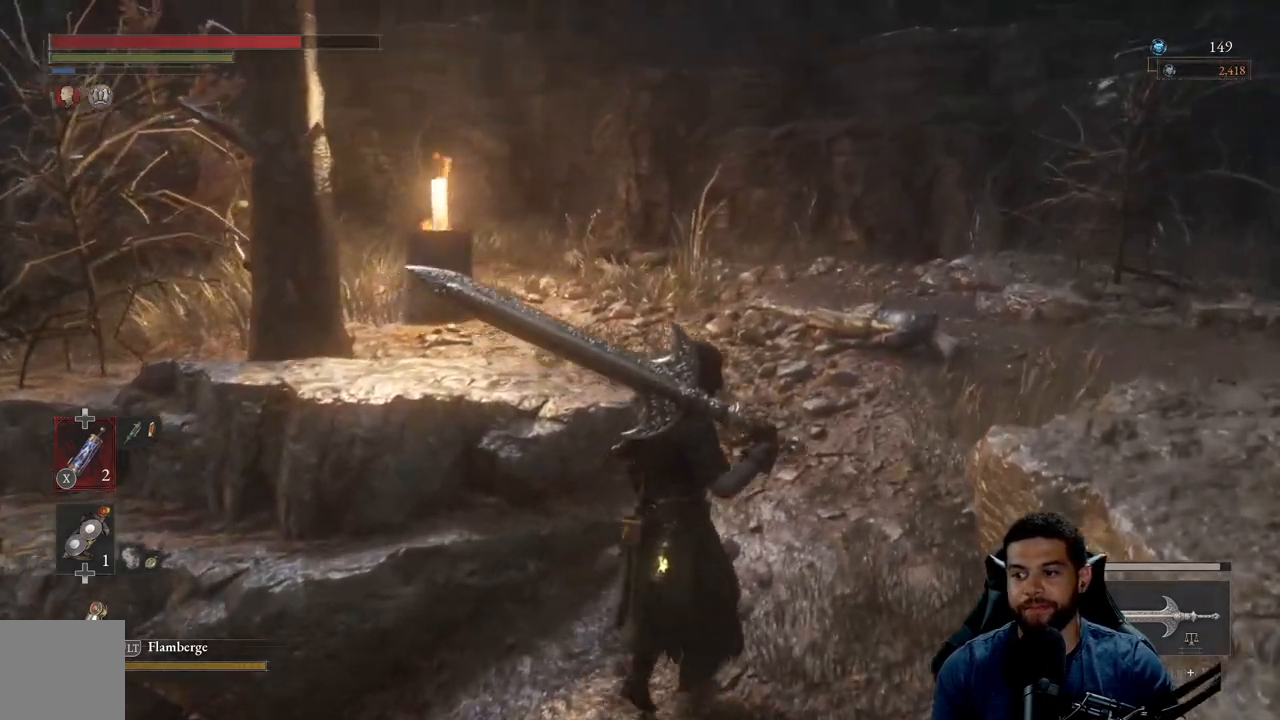
{"buttons": [], "left_stick": "up-right", "right_stick": "center", "events": [[333, "right_stick", "left"], [500, "right_stick", "center"]]}
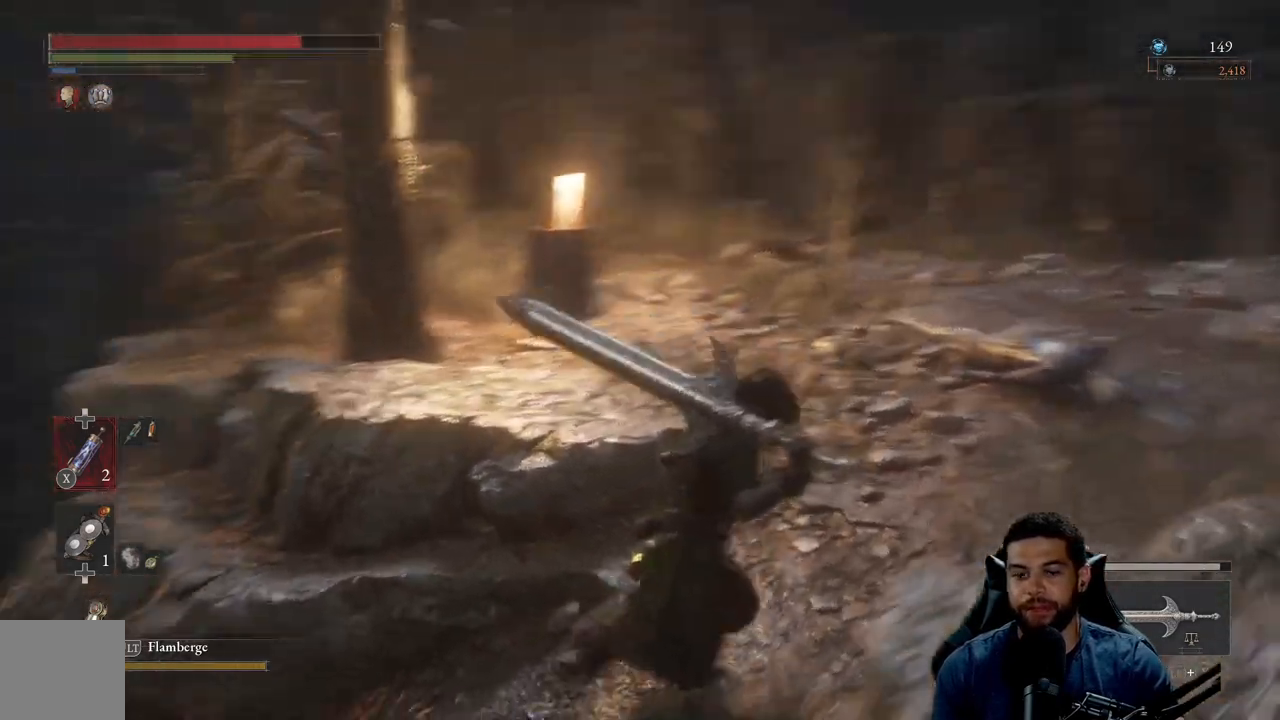
{"buttons": [], "left_stick": "up-right", "right_stick": "center", "events": [[117, "right_stick", "left"], [283, "right_stick", "center"]]}
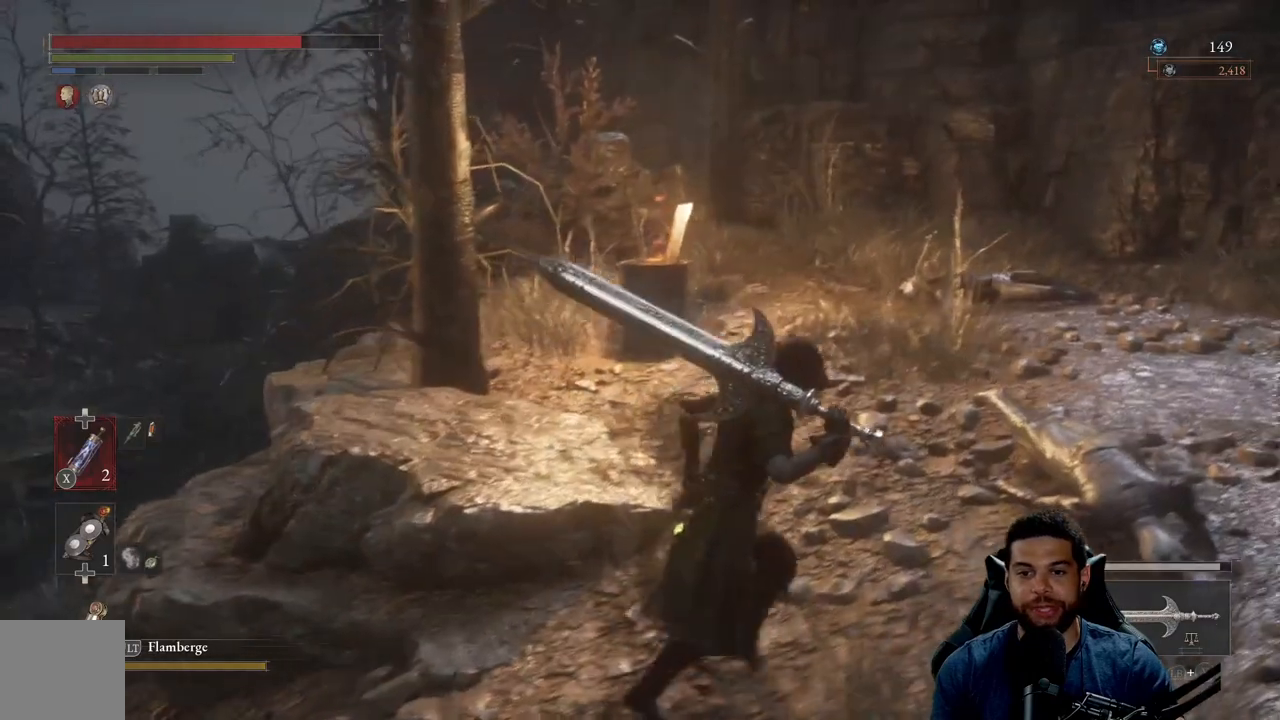
{"buttons": [], "left_stick": "up-right", "right_stick": "right", "events": [[317, "right_stick", "right"]]}
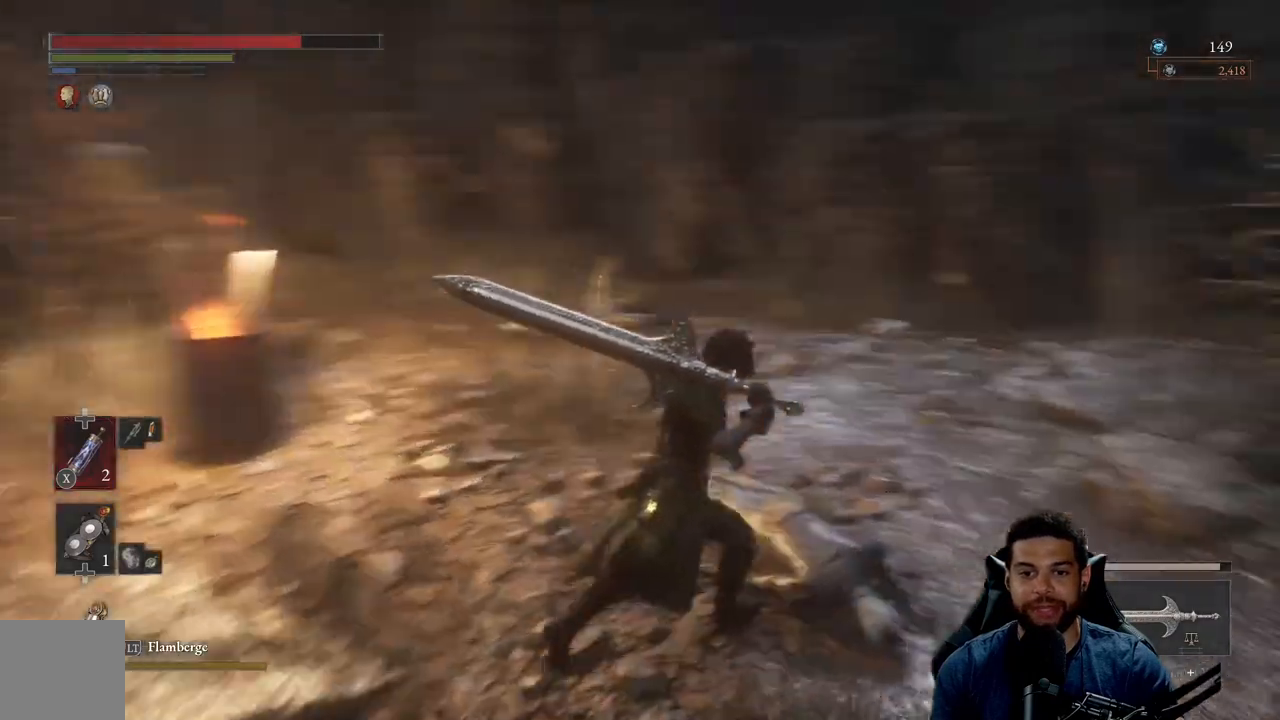
{"buttons": ["B"], "left_stick": "up", "right_stick": "center", "events": [[217, "left_stick", "up"], [383, "right_stick", "center"], [467, "B", "down"]]}
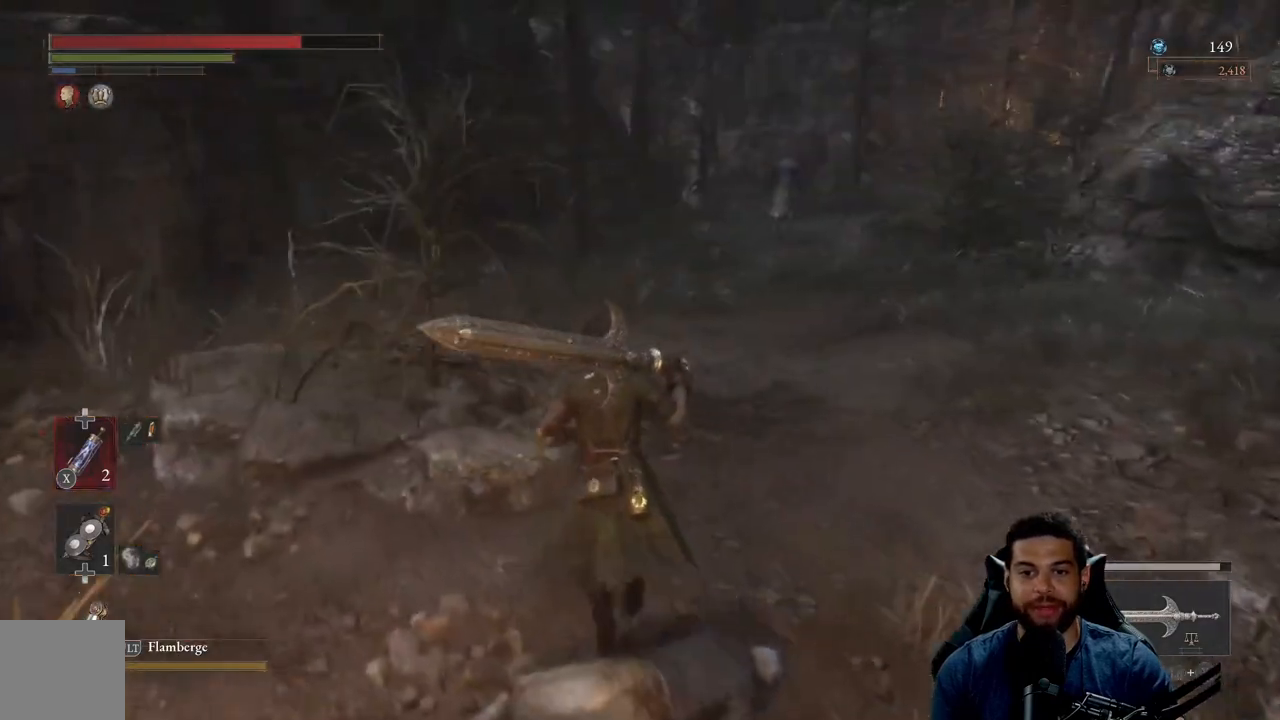
{"buttons": ["B"], "left_stick": "up", "right_stick": "center", "events": []}
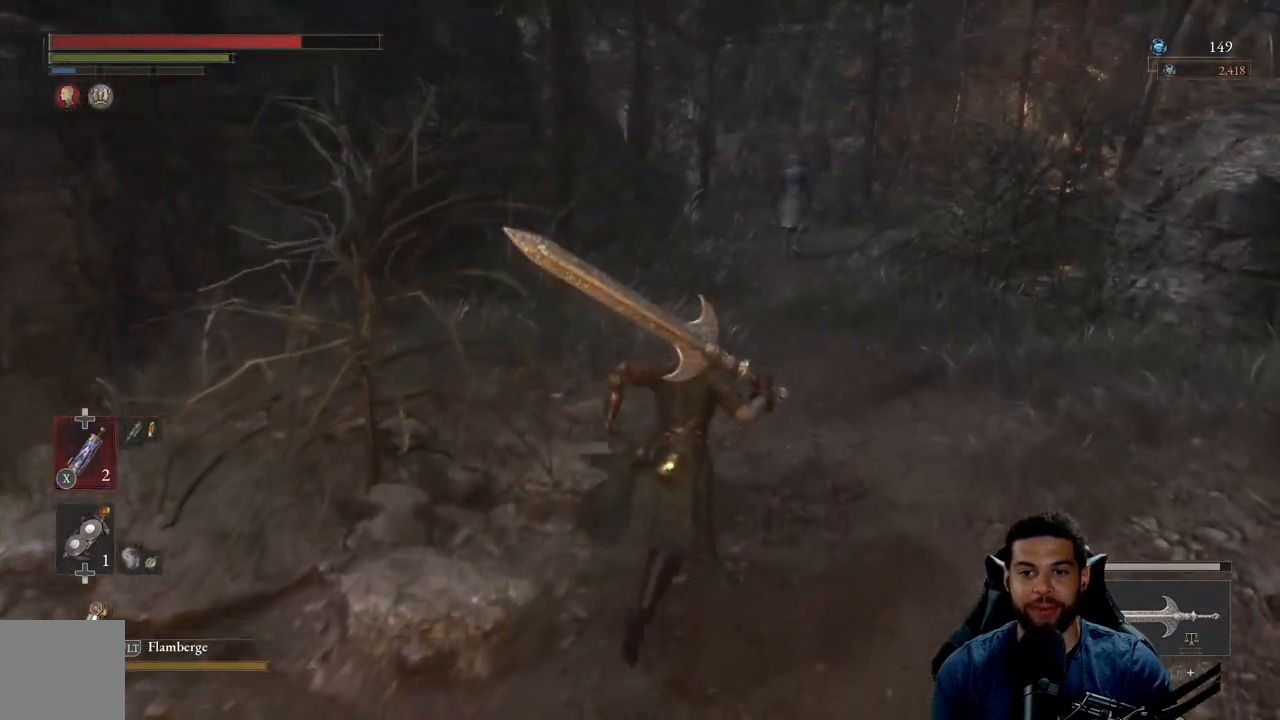
{"buttons": ["B"], "left_stick": "up", "right_stick": "center", "events": []}
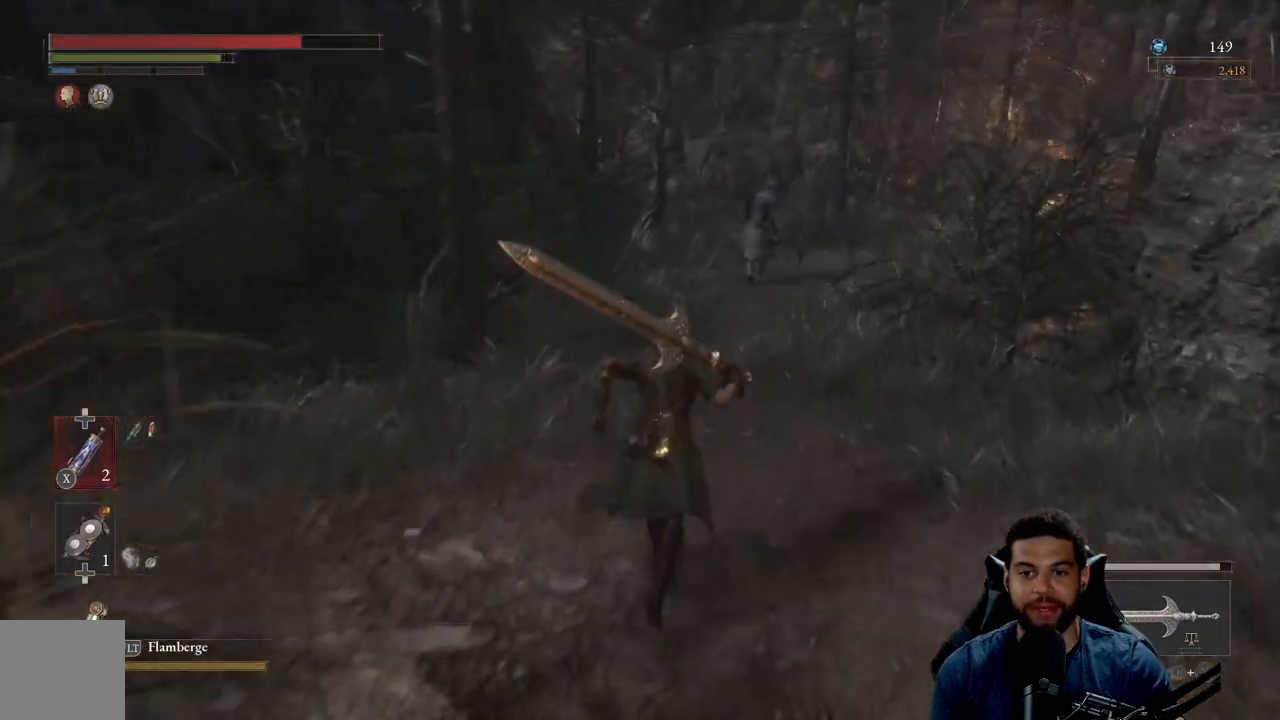
{"buttons": ["B"], "left_stick": "up", "right_stick": "center", "events": []}
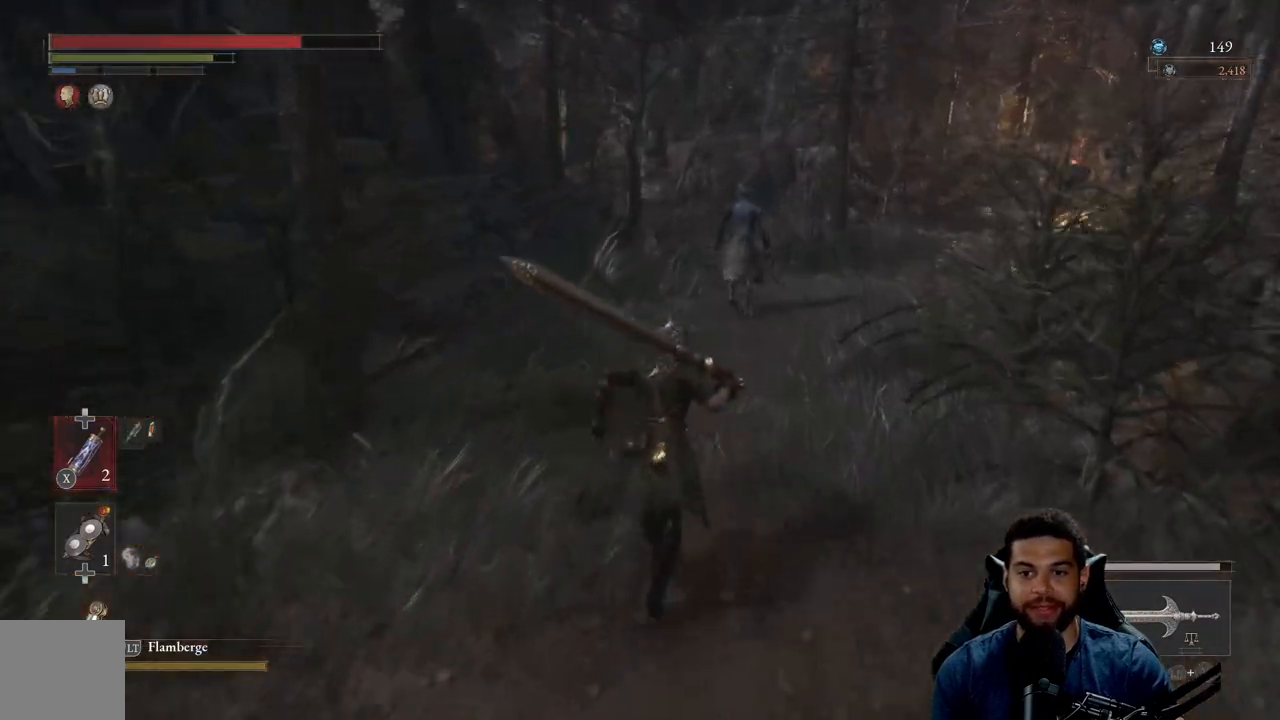
{"buttons": ["B"], "left_stick": "up", "right_stick": "center", "events": []}
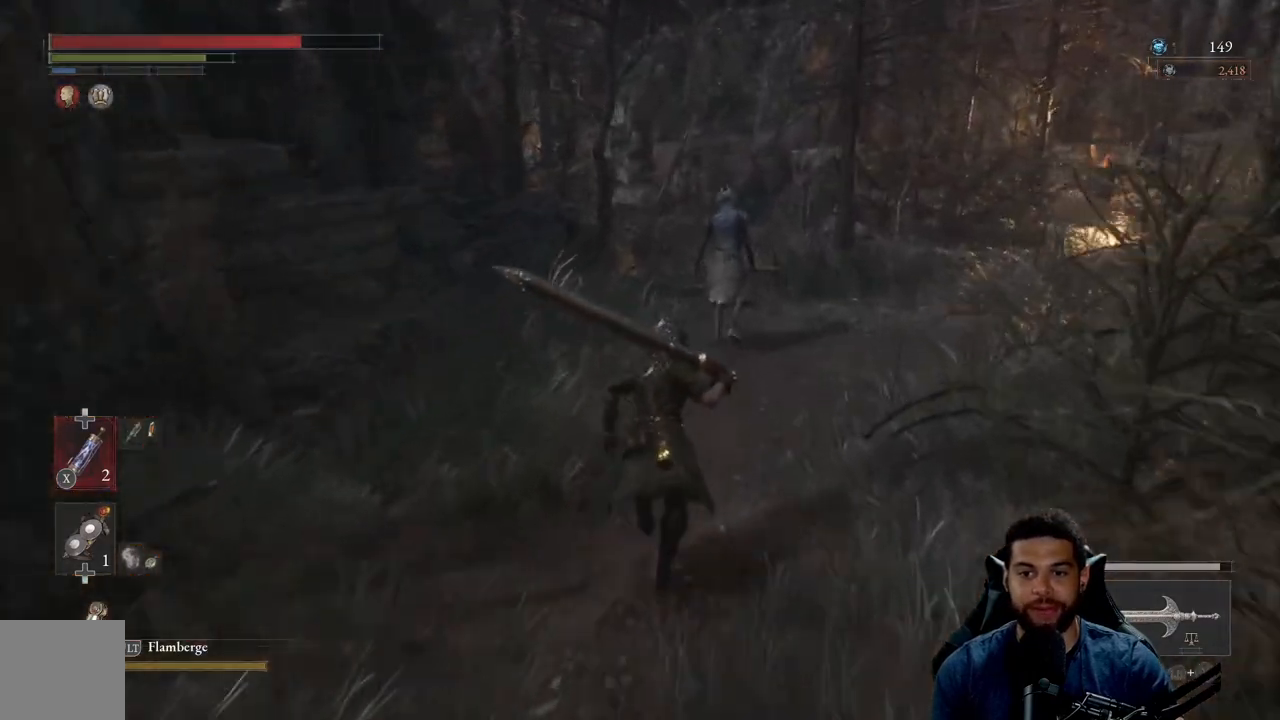
{"buttons": ["B"], "left_stick": "up", "right_stick": "center", "events": []}
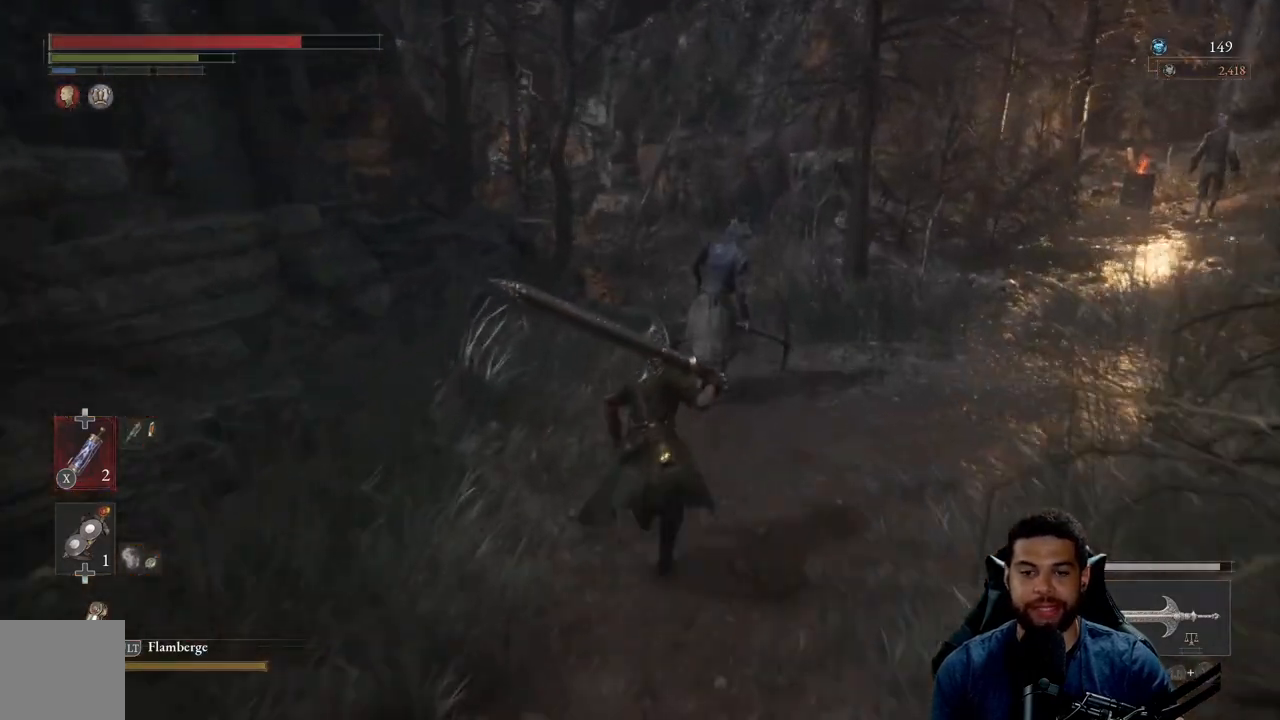
{"buttons": ["R2"], "left_stick": "up", "right_stick": "center", "events": [[283, "R2", "down"], [300, "B", "up"]]}
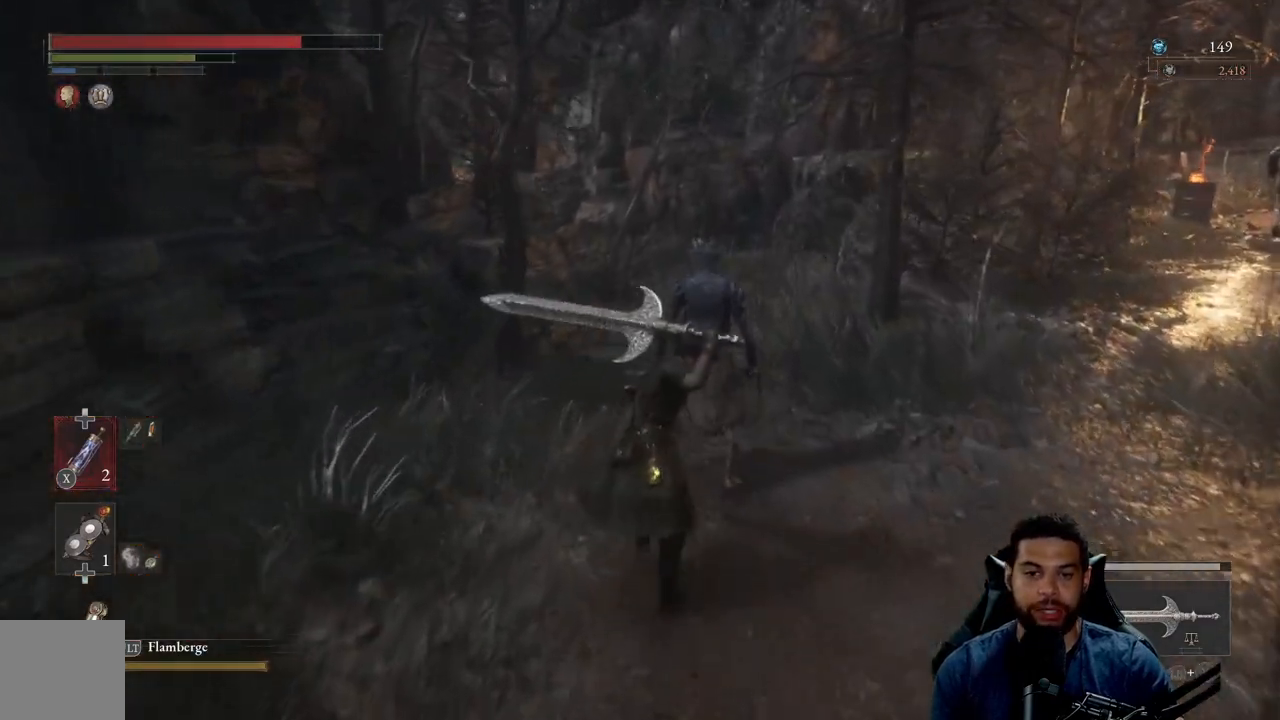
{"buttons": ["R2"], "left_stick": "up", "right_stick": "center", "events": []}
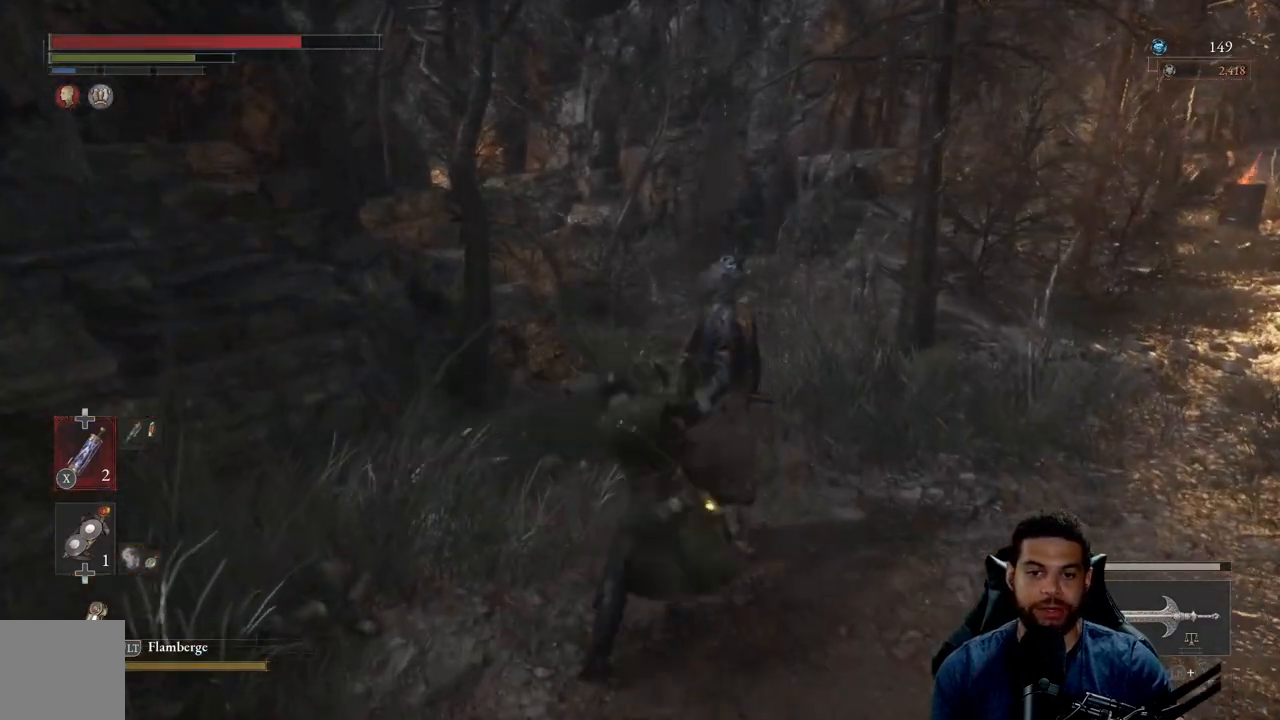
{"buttons": ["R1", "R3"], "left_stick": "up-right", "right_stick": "center", "events": [[200, "left_stick", "up-right"], [300, "R2", "up"], [433, "R1", "down"], [450, "R3", "down"]]}
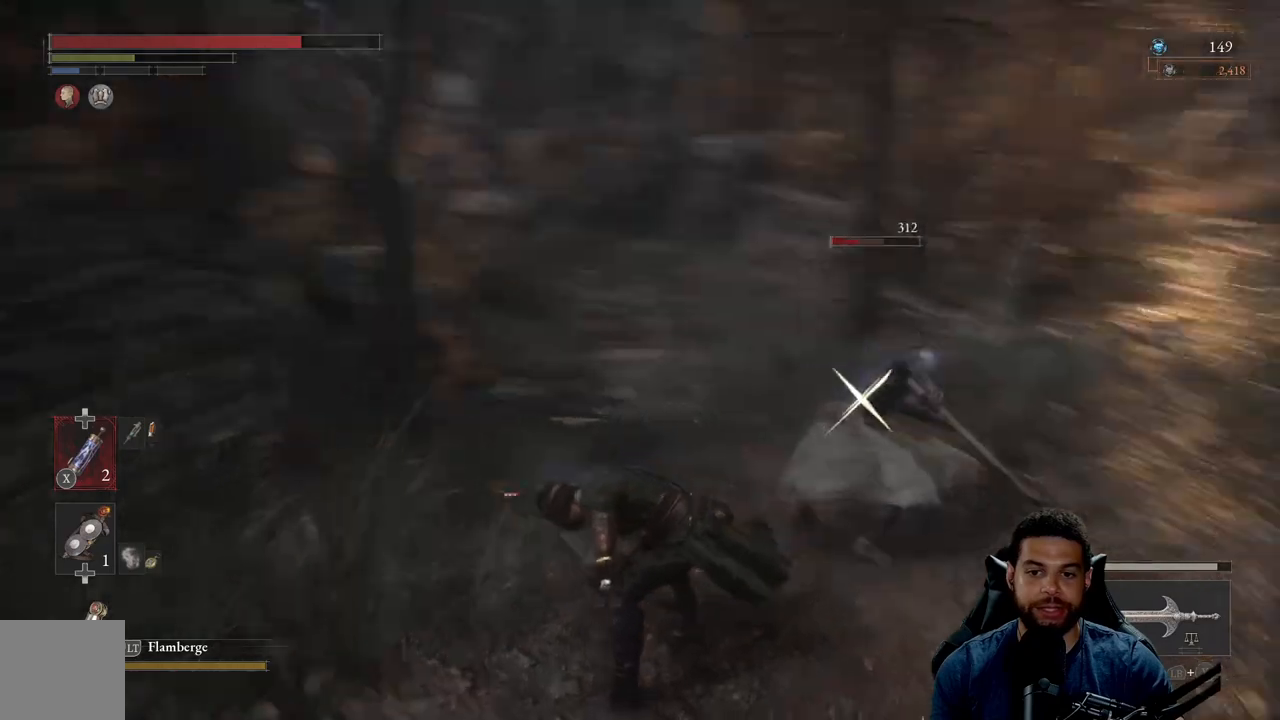
{"buttons": ["R1"], "left_stick": "up-right", "right_stick": "center", "events": [[17, "R1", "up"], [67, "R3", "up"], [100, "R1", "down"], [200, "R1", "up"], [267, "R1", "down"], [383, "R1", "up"], [450, "R1", "down"]]}
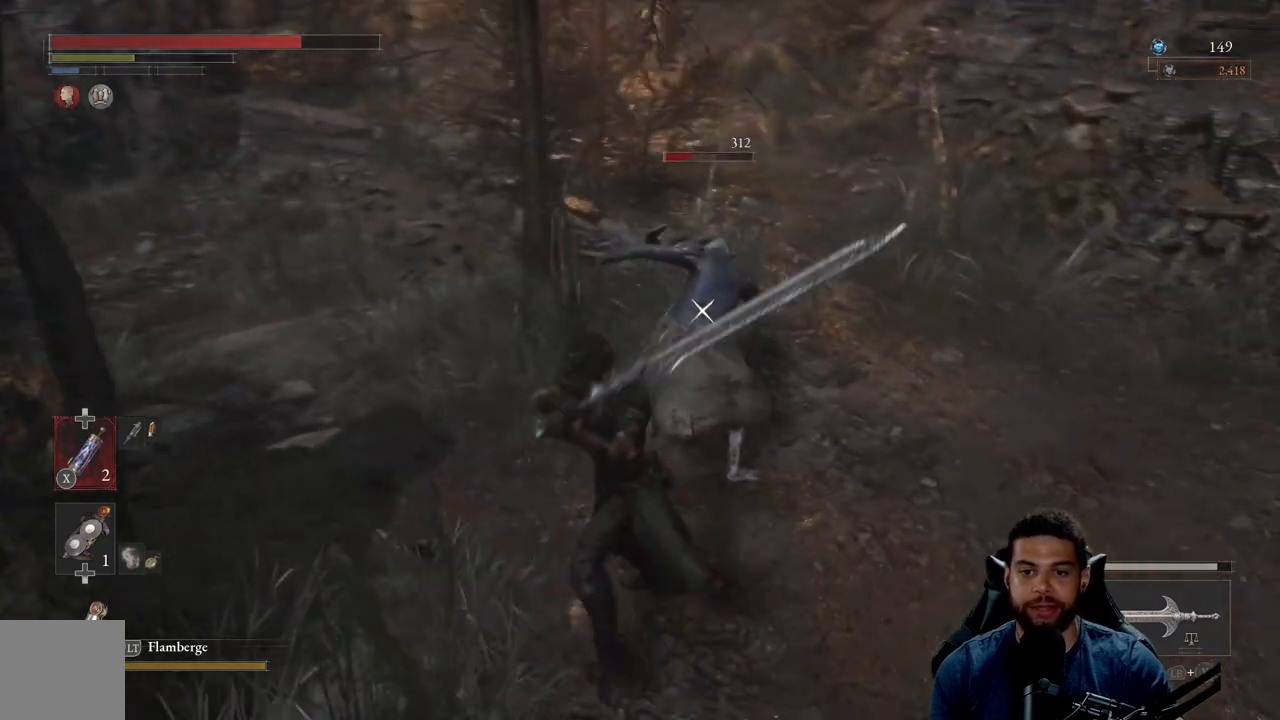
{"buttons": ["R3"], "left_stick": "down", "right_stick": "center", "events": [[83, "R1", "up"], [183, "left_stick", "center"], [367, "R3", "down"], [500, "left_stick", "down"]]}
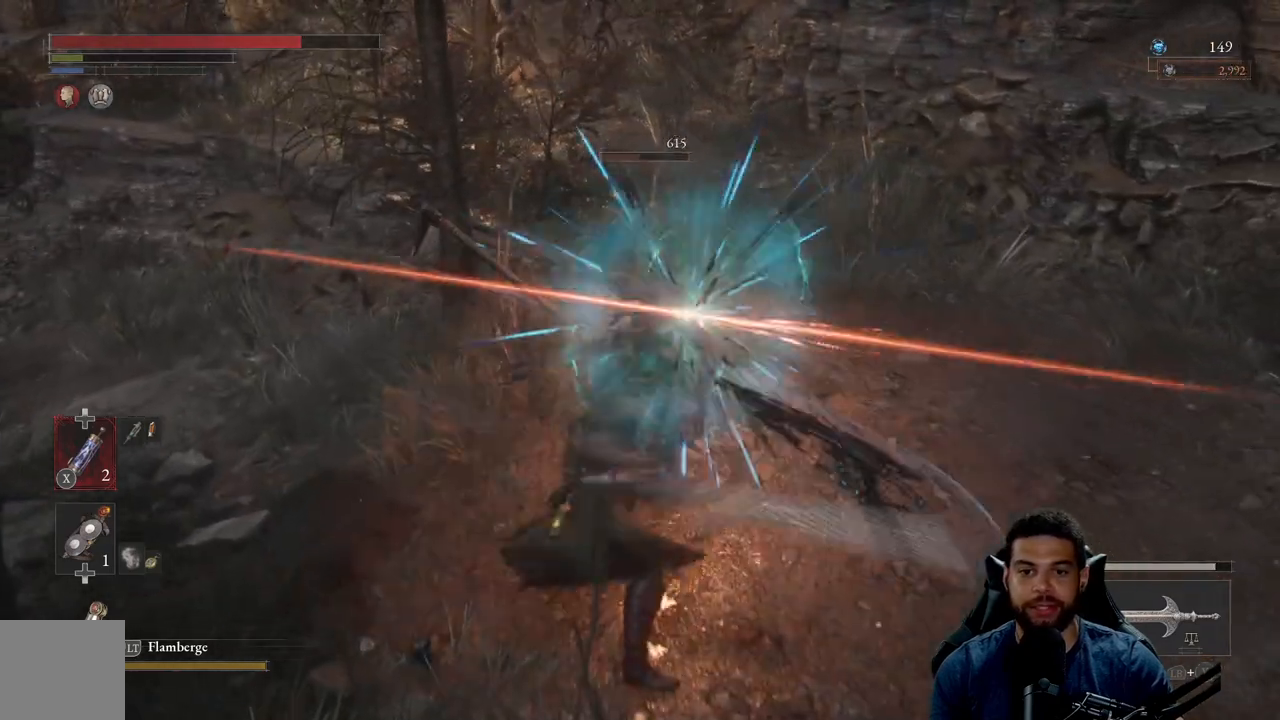
{"buttons": [], "left_stick": "center", "right_stick": "center", "events": [[50, "R3", "up"], [50, "right_stick", "up-left"], [367, "right_stick", "center"], [400, "left_stick", "center"]]}
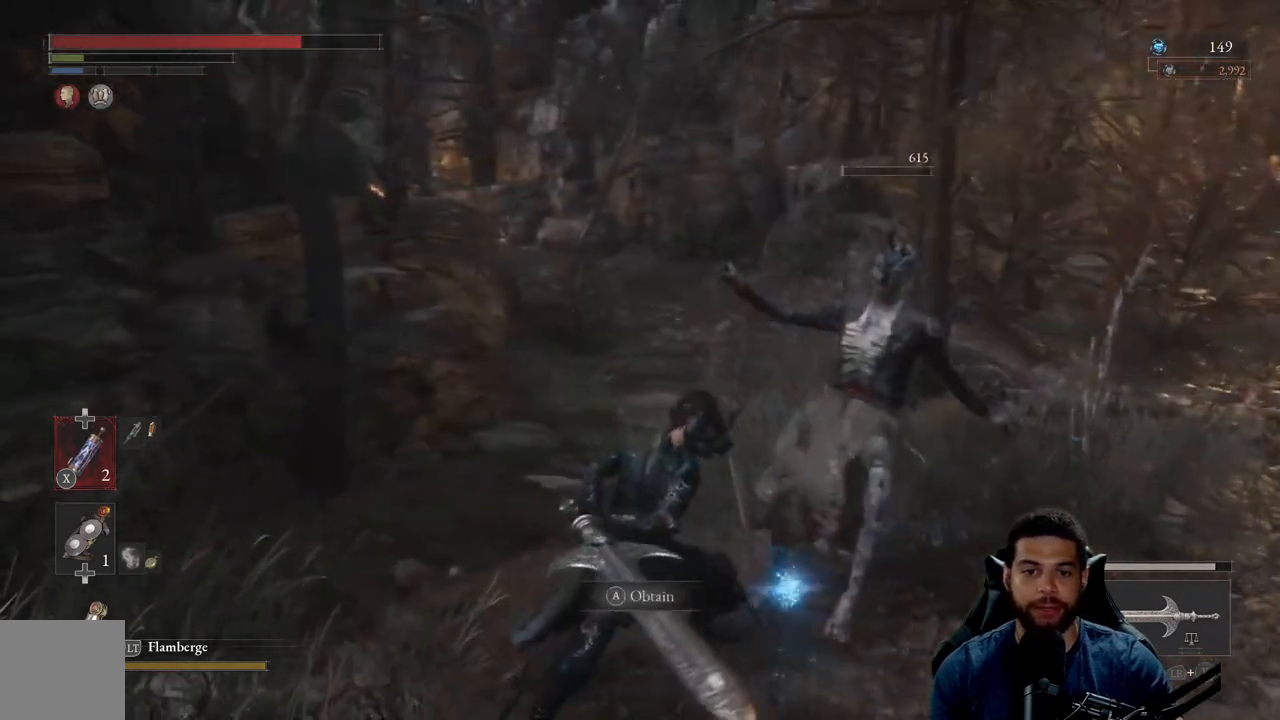
{"buttons": [], "left_stick": "right", "right_stick": "center", "events": [[67, "left_stick", "right"], [267, "right_stick", "right"], [500, "right_stick", "center"]]}
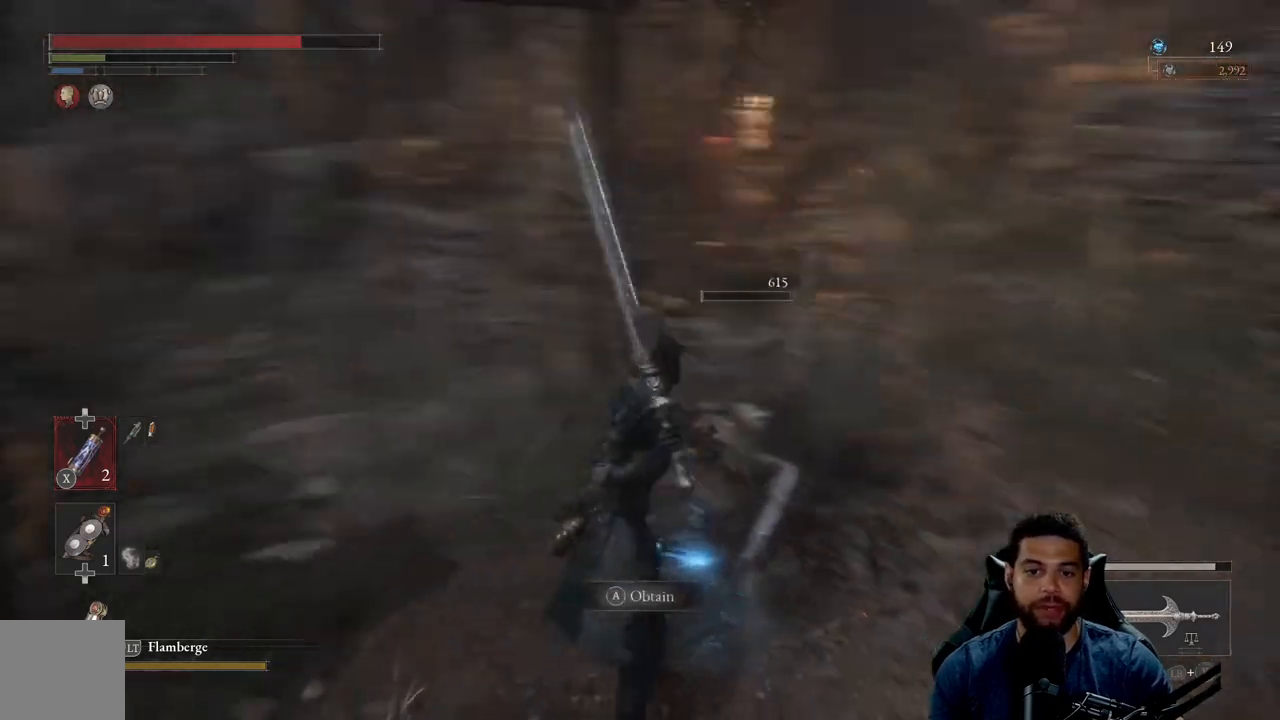
{"buttons": [], "left_stick": "up-right", "right_stick": "up-left", "events": [[67, "left_stick", "up-right"], [83, "A", "down"], [167, "A", "up"], [250, "A", "down"], [350, "A", "up"], [500, "right_stick", "up-left"]]}
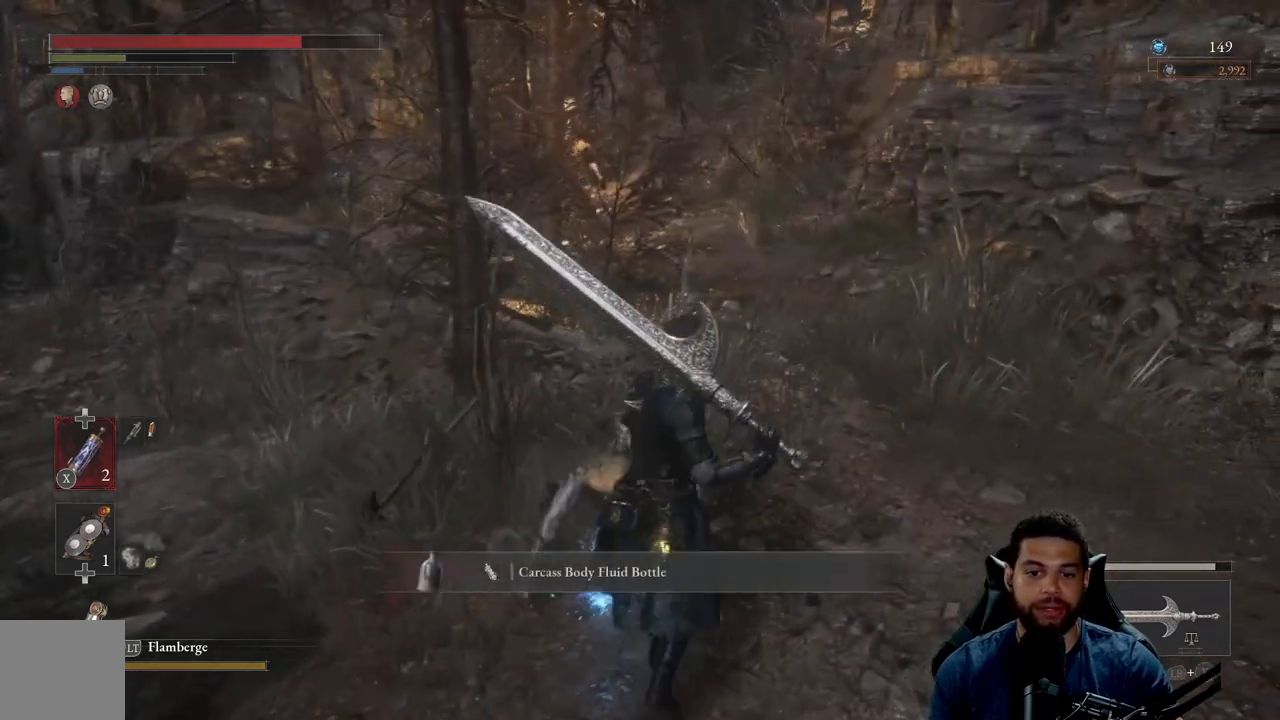
{"buttons": [], "left_stick": "up-right", "right_stick": "center", "events": [[133, "right_stick", "center"]]}
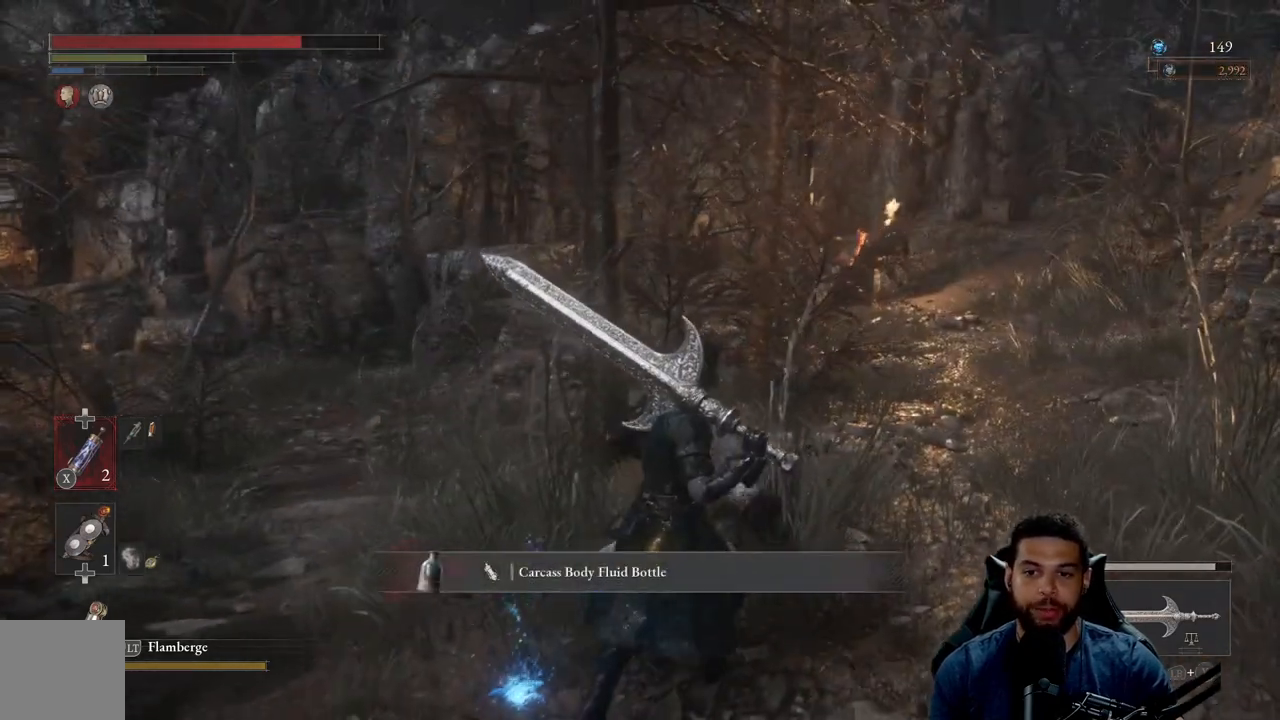
{"buttons": [], "left_stick": "up-right", "right_stick": "center", "events": [[17, "A", "down"], [133, "A", "up"]]}
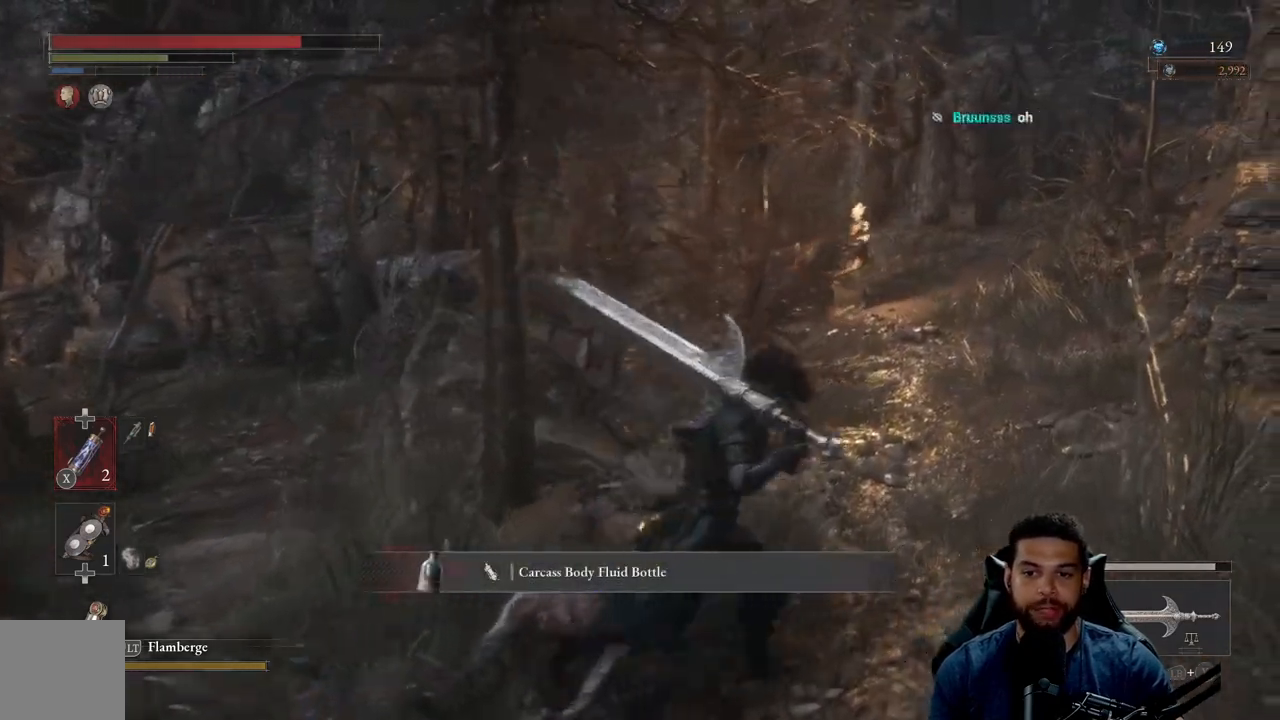
{"buttons": ["B"], "left_stick": "up-right", "right_stick": "center", "events": [[17, "right_stick", "left"], [133, "right_stick", "center"], [300, "B", "down"]]}